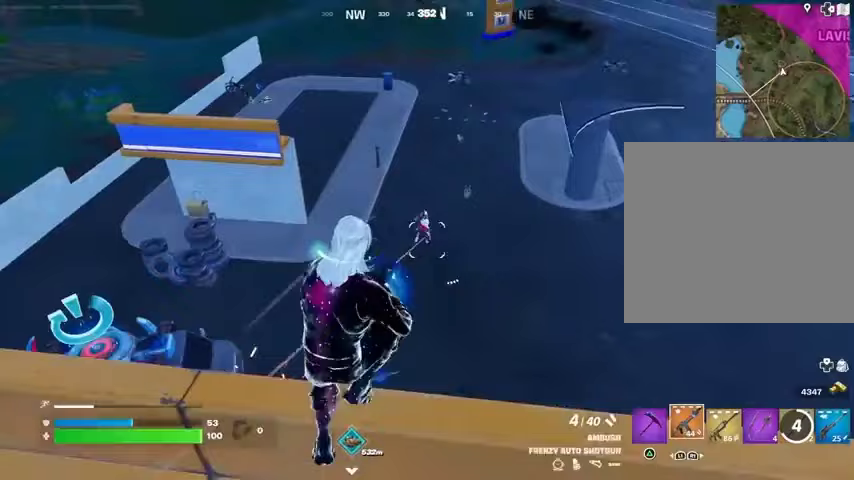
Gameplay with a controller (PlayStation layout); each line is a JSON object with the inputs held at the frame after it. "events" lists button and stick changes between this image and that frame as [ms after this image, input, new state], when the widget could be followed in between.
{"buttons": [], "left_stick": "right", "right_stick": "down", "events": [[33, "R2", "down"], [67, "left_stick", "down-right"], [133, "R2", "up"], [367, "left_stick", "right"], [433, "R2", "down"], [500, "R2", "up"], [500, "right_stick", "down"]]}
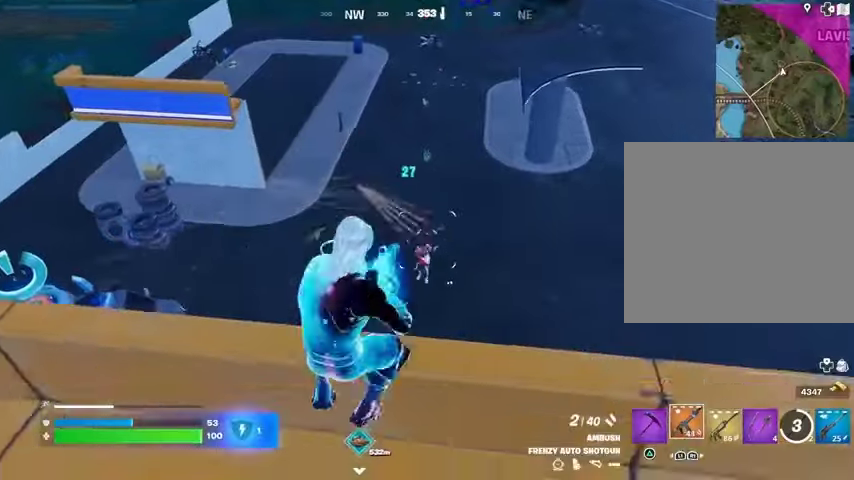
{"buttons": ["R2"], "left_stick": "down-right", "right_stick": "left", "events": [[100, "R1", "down"], [133, "right_stick", "center"], [200, "R1", "up"], [300, "CROSS", "down"], [367, "CROSS", "up"], [367, "left_stick", "down"], [433, "right_stick", "left"], [467, "left_stick", "down-right"], [500, "R2", "down"]]}
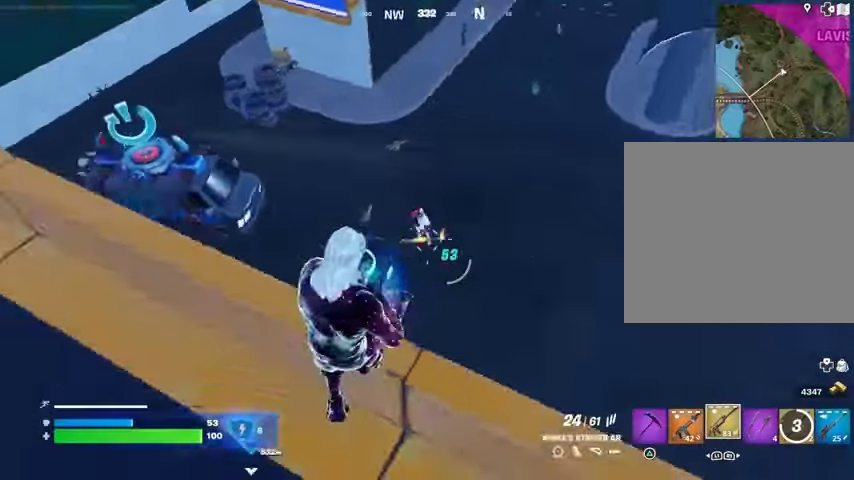
{"buttons": ["R2"], "left_stick": "up-right", "right_stick": "left"}
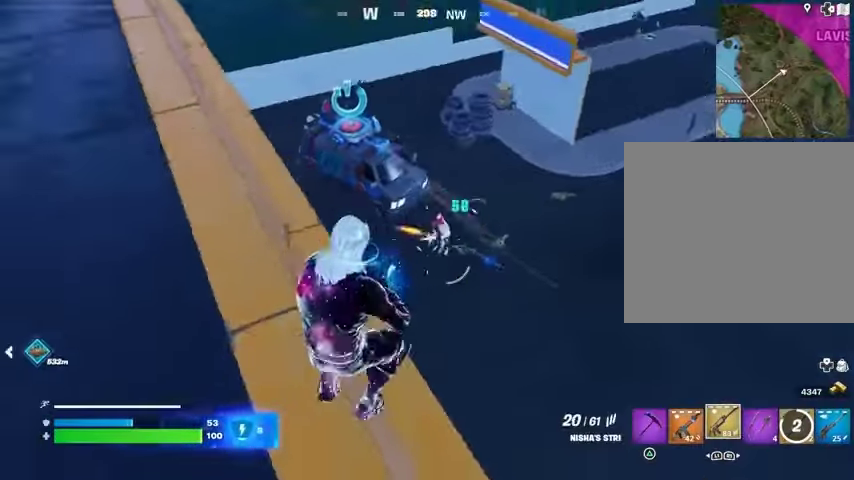
{"buttons": ["L2", "R2"], "left_stick": "up-right", "right_stick": "left", "events": [[67, "right_stick", "up"], [133, "R2", "up"], [133, "left_stick", "down"], [167, "right_stick", "down-left"], [233, "left_stick", "right"], [233, "right_stick", "left"], [300, "left_stick", "up-right"], [400, "L2", "down"], [400, "R2", "down"], [400, "right_stick", "up"], [467, "right_stick", "left"]]}
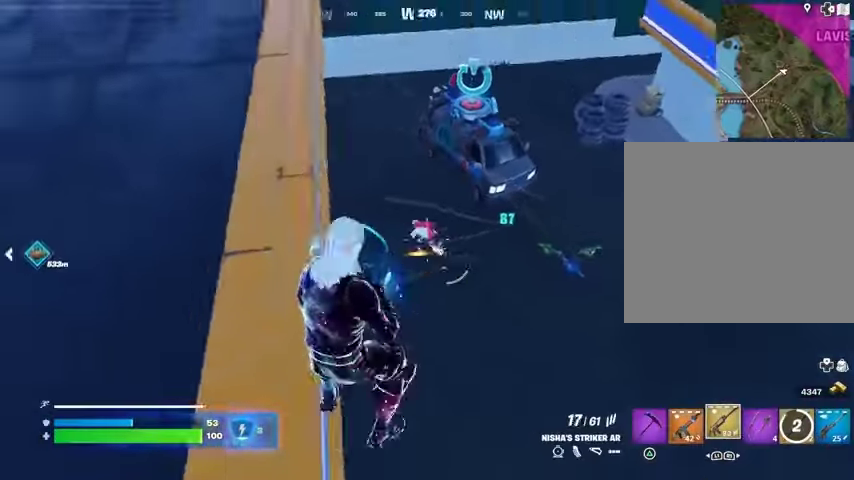
{"buttons": ["R2"], "left_stick": "up", "right_stick": "up", "events": [[67, "left_stick", "up"], [100, "L2", "up"], [233, "right_stick", "center"], [333, "right_stick", "up"]]}
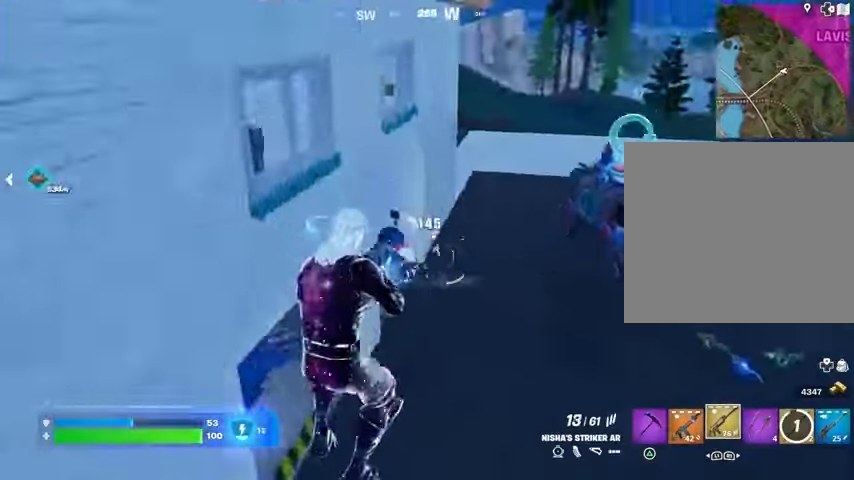
{"buttons": [], "left_stick": "up", "right_stick": "center", "events": [[33, "right_stick", "left"], [133, "right_stick", "up"], [233, "R2", "up"], [233, "right_stick", "left"], [433, "right_stick", "center"]]}
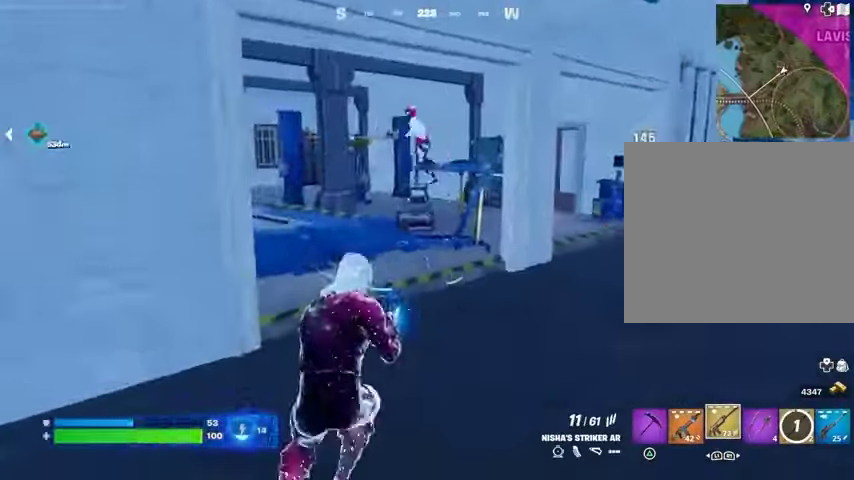
{"buttons": ["R2"], "left_stick": "up", "right_stick": "left", "events": [[33, "right_stick", "up"], [67, "L2", "down"], [100, "right_stick", "up-left"], [167, "R2", "down"], [167, "left_stick", "up-right"], [367, "L2", "up"], [367, "left_stick", "up"], [467, "right_stick", "left"]]}
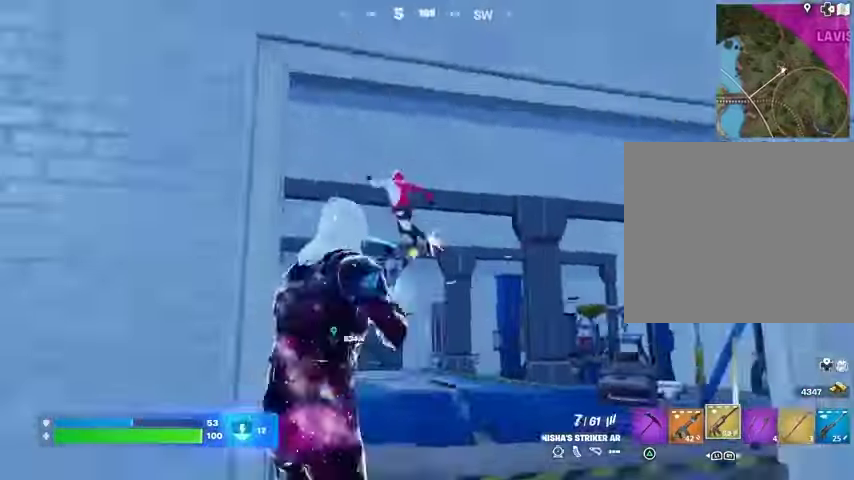
{"buttons": ["R2"], "left_stick": "up-right", "right_stick": "center", "events": [[33, "left_stick", "up-right"], [133, "right_stick", "center"], [233, "R1", "down"], [233, "right_stick", "left"], [400, "right_stick", "up-right"], [433, "R1", "up"], [500, "right_stick", "center"]]}
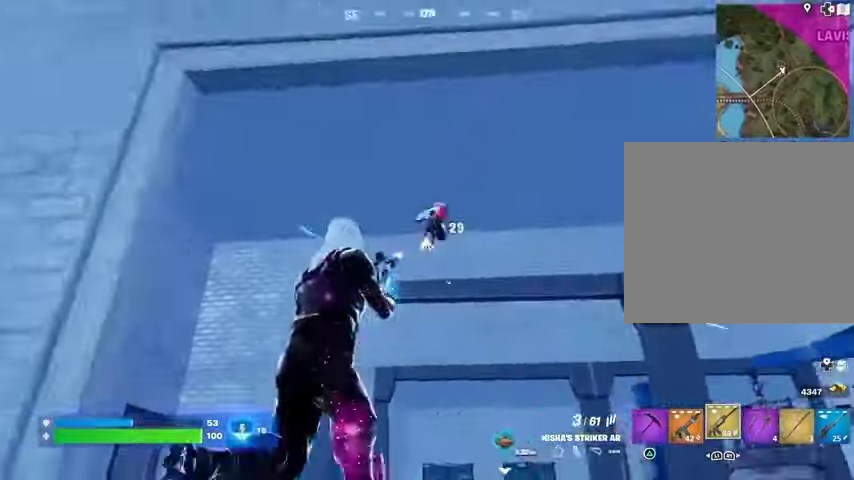
{"buttons": ["L3"], "left_stick": "up-left", "right_stick": "down-left", "events": [[33, "right_stick", "left"], [133, "right_stick", "center"], [233, "left_stick", "up-left"], [333, "right_stick", "down-left"], [400, "L3", "down"], [433, "R2", "up"]]}
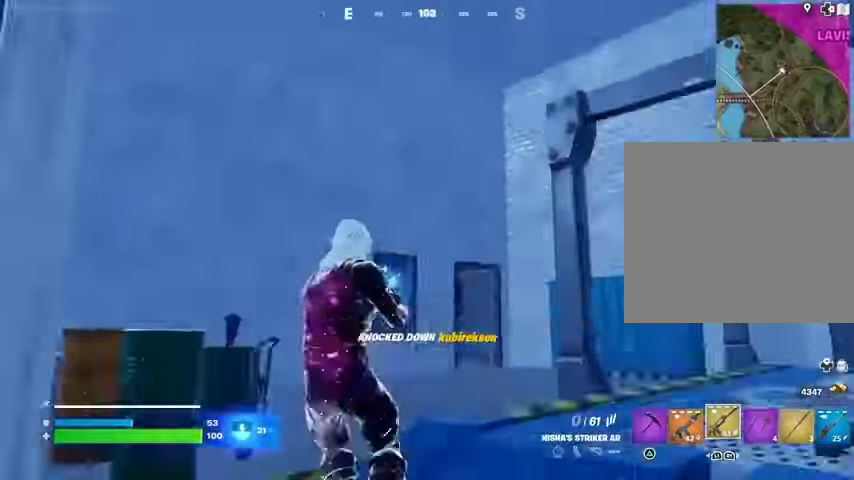
{"buttons": [], "left_stick": "up-right", "right_stick": "center", "events": [[33, "L3", "up"], [133, "L1", "down"], [167, "right_stick", "center"], [200, "L1", "up"], [200, "left_stick", "up-right"], [367, "right_stick", "right"], [500, "right_stick", "center"]]}
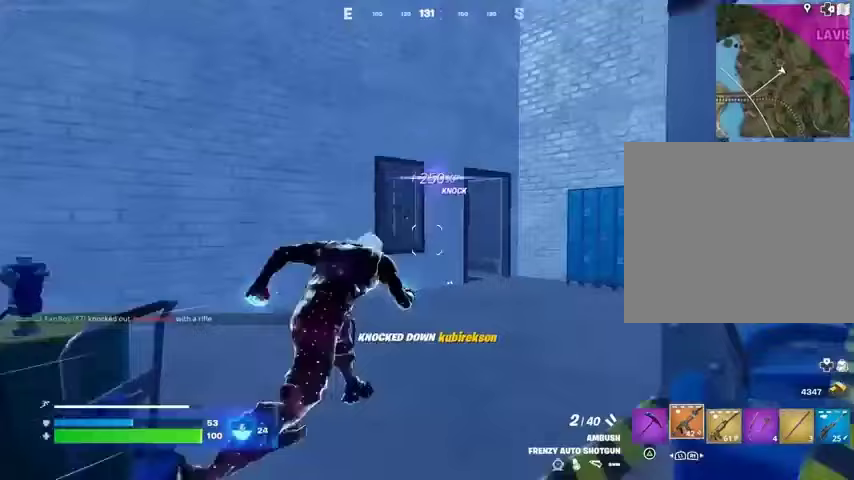
{"buttons": [], "left_stick": "up", "right_stick": "center", "events": [[133, "R3", "down"], [167, "left_stick", "center"], [233, "R3", "up"], [333, "left_stick", "up"], [367, "SQUARE", "down"], [433, "SQUARE", "up"]]}
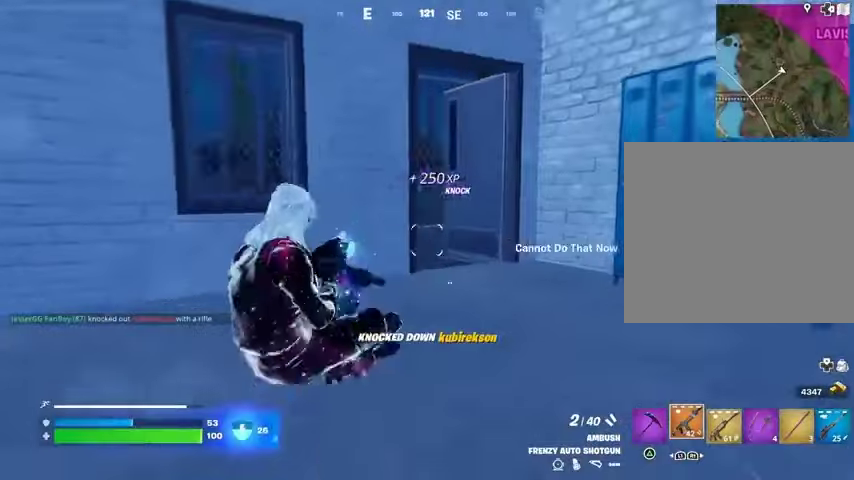
{"buttons": [], "left_stick": "up", "right_stick": "down-left", "events": [[133, "right_stick", "left"], [233, "right_stick", "center"], [400, "SQUARE", "down"], [467, "SQUARE", "up"], [500, "right_stick", "down-left"]]}
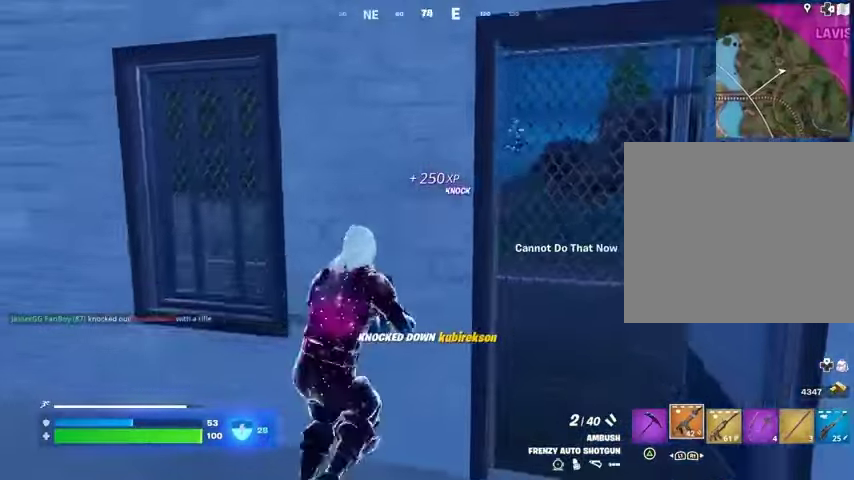
{"buttons": [], "left_stick": "down", "right_stick": "center", "events": [[67, "left_stick", "right"], [100, "right_stick", "center"], [167, "left_stick", "down"], [233, "left_stick", "down-left"], [333, "left_stick", "down"]]}
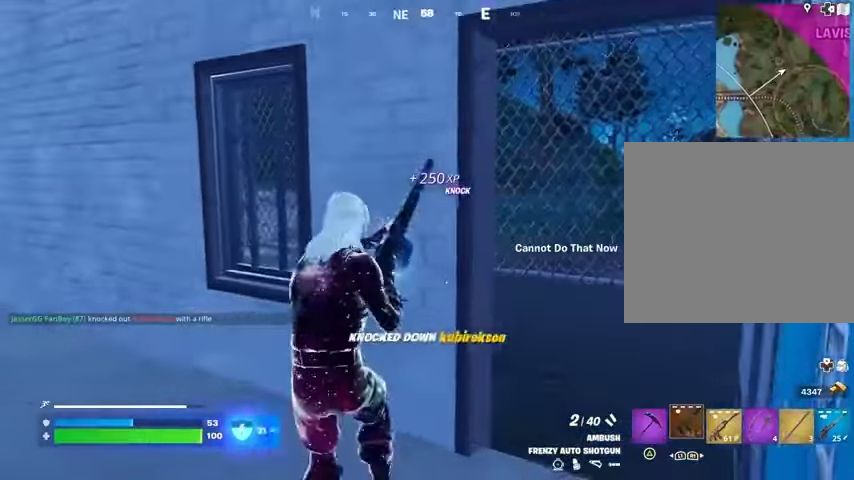
{"buttons": [], "left_stick": "up", "right_stick": "center", "events": [[233, "left_stick", "left"], [300, "left_stick", "up-left"], [400, "left_stick", "up"]]}
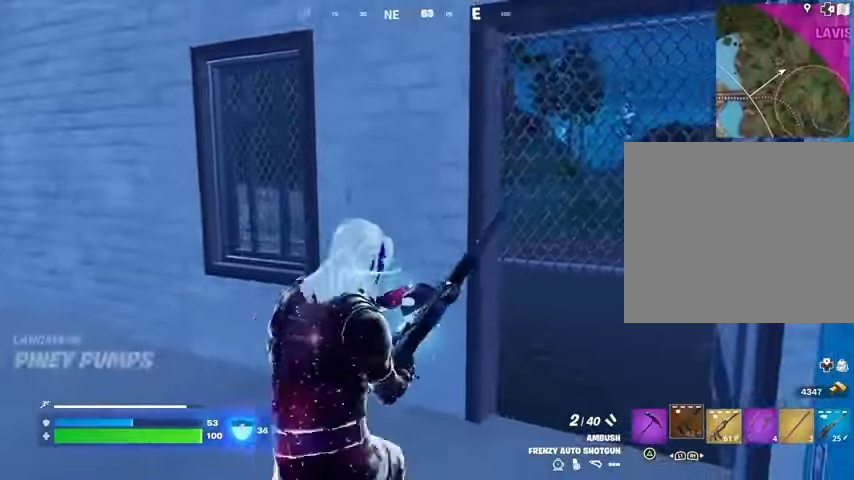
{"buttons": [], "left_stick": "down", "right_stick": "center", "events": [[300, "right_stick", "left"], [400, "left_stick", "right"], [400, "right_stick", "center"], [500, "left_stick", "down"]]}
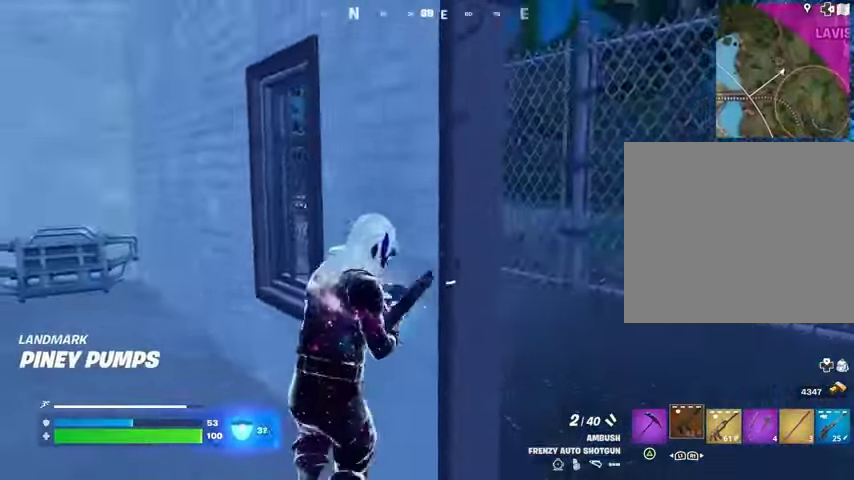
{"buttons": [], "left_stick": "up-left", "right_stick": "center", "events": [[67, "left_stick", "down-left"], [200, "left_stick", "down-right"], [200, "right_stick", "left"], [300, "right_stick", "center"], [333, "left_stick", "up"], [433, "left_stick", "up-left"]]}
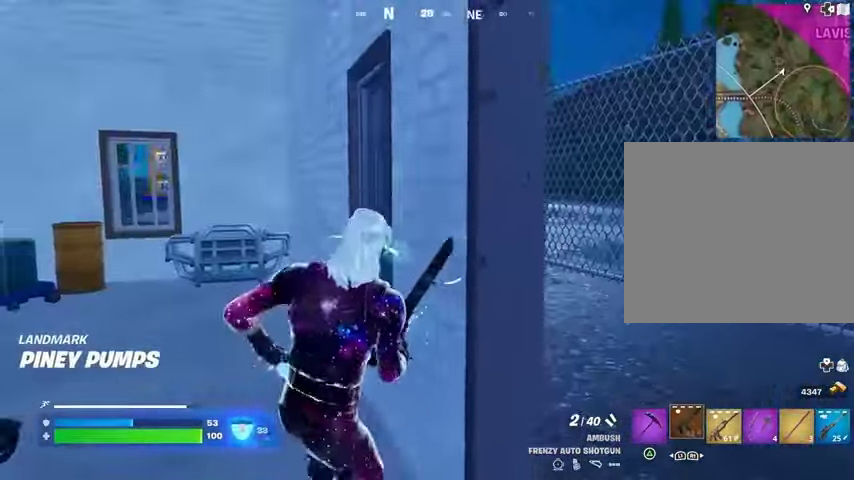
{"buttons": [], "left_stick": "right", "right_stick": "center", "events": [[67, "right_stick", "right"], [167, "right_stick", "center"], [200, "left_stick", "right"], [300, "left_stick", "up-right"], [367, "right_stick", "left"], [400, "left_stick", "right"], [467, "right_stick", "center"]]}
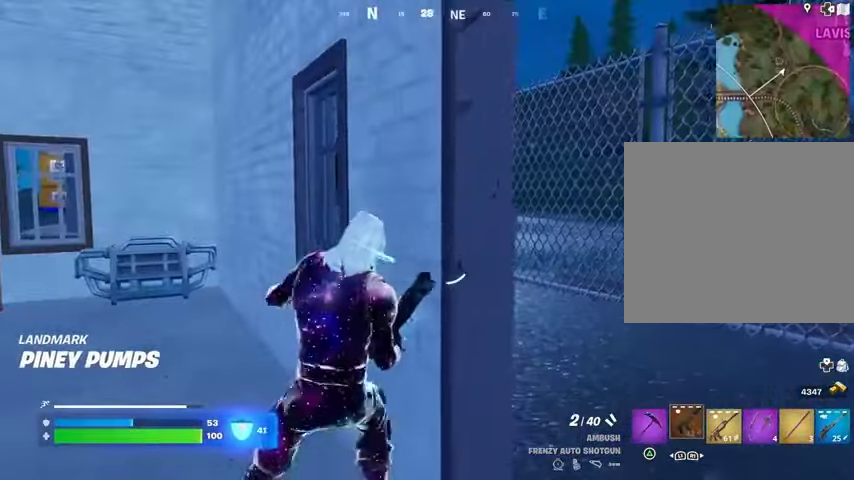
{"buttons": [], "left_stick": "center", "right_stick": "center", "events": [[33, "left_stick", "center"]]}
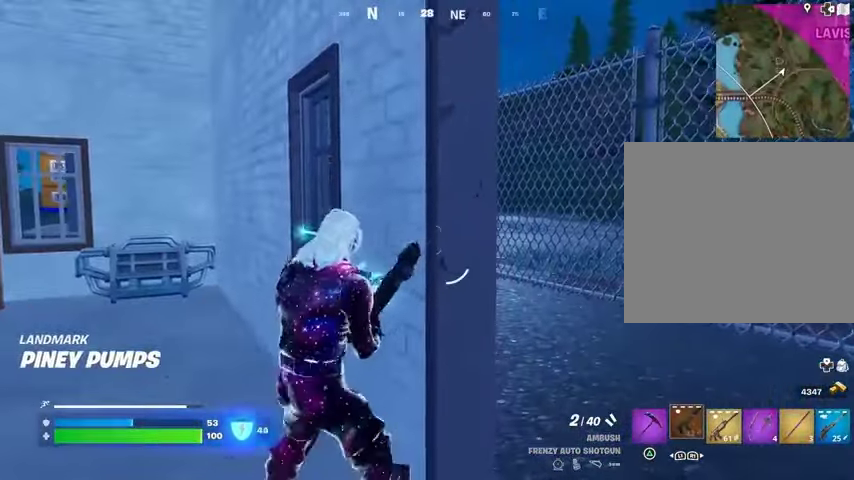
{"buttons": [], "left_stick": "center", "right_stick": "center", "events": []}
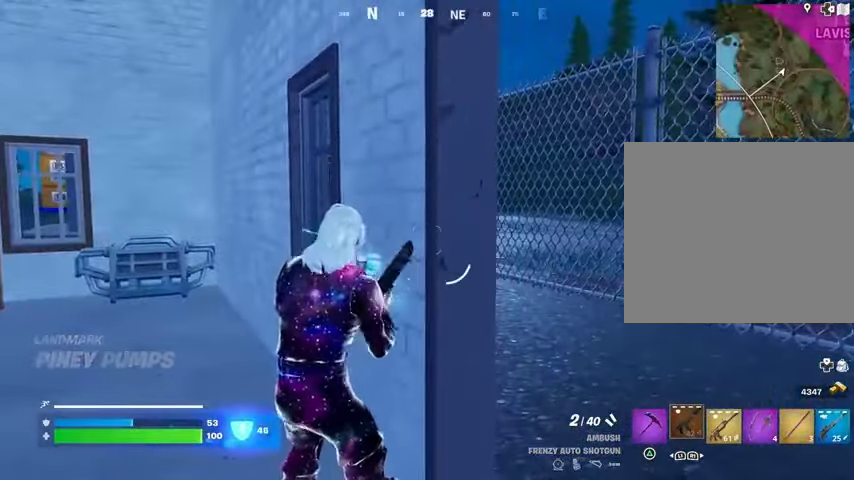
{"buttons": [], "left_stick": "up", "right_stick": "center", "events": [[100, "left_stick", "left"], [100, "right_stick", "left"], [167, "left_stick", "up-left"], [300, "left_stick", "up"], [433, "right_stick", "center"]]}
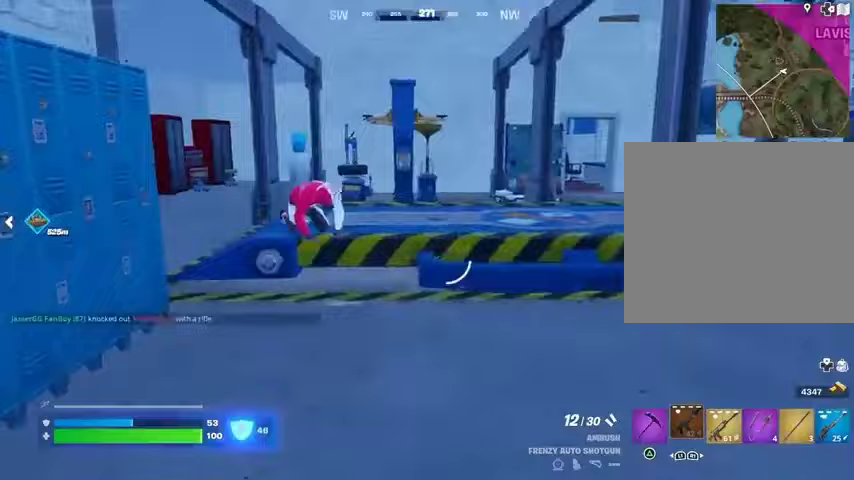
{"buttons": ["L2"], "left_stick": "up", "right_stick": "right", "events": [[167, "left_stick", "up-left"], [200, "right_stick", "left"], [300, "left_stick", "up"], [300, "right_stick", "center"], [333, "L2", "down"], [467, "right_stick", "right"]]}
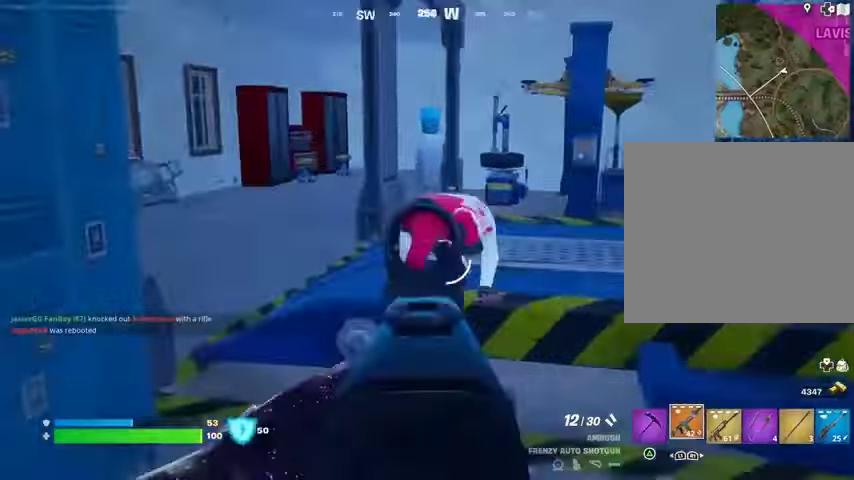
{"buttons": [], "left_stick": "up-left", "right_stick": "center"}
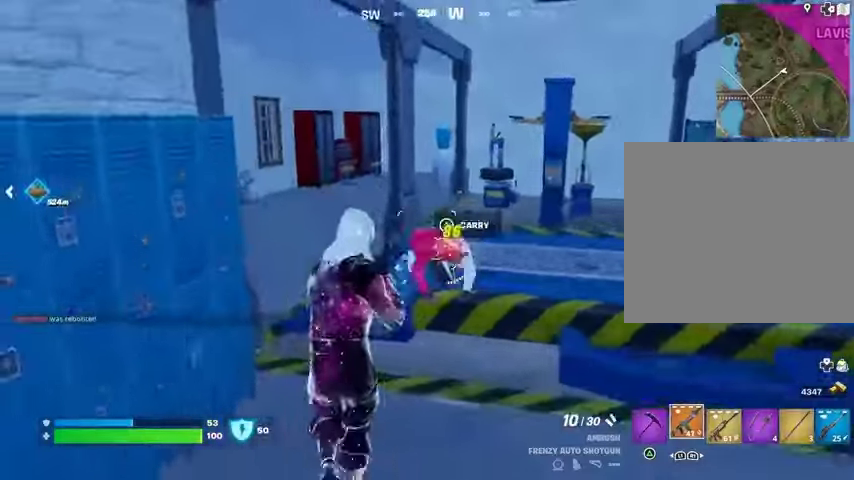
{"buttons": [], "left_stick": "up-right", "right_stick": "right", "events": [[67, "left_stick", "up"], [100, "right_stick", "down-right"], [167, "L3", "down"], [267, "L3", "up"], [267, "right_stick", "up-right"], [367, "right_stick", "right"], [500, "left_stick", "up-right"]]}
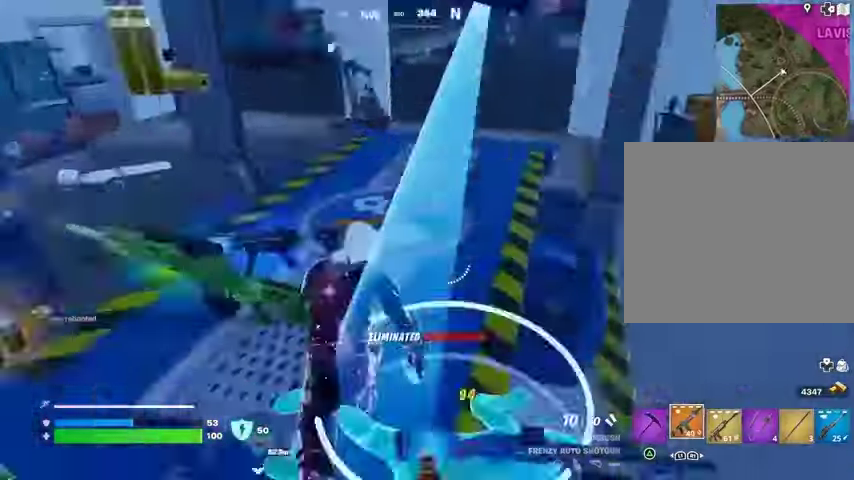
{"buttons": ["R3"], "left_stick": "center", "right_stick": "center", "events": [[233, "L1", "down"], [267, "right_stick", "up-left"], [300, "L1", "up"], [400, "left_stick", "center"], [400, "right_stick", "center"], [467, "R3", "down"]]}
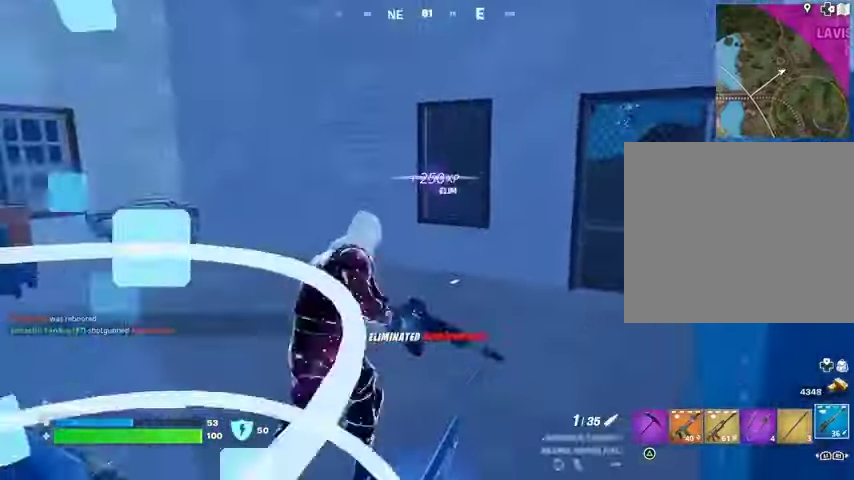
{"buttons": [], "left_stick": "up", "right_stick": "center", "events": [[67, "R3", "up"], [233, "left_stick", "up"], [300, "SQUARE", "down"], [333, "SQUARE", "up"]]}
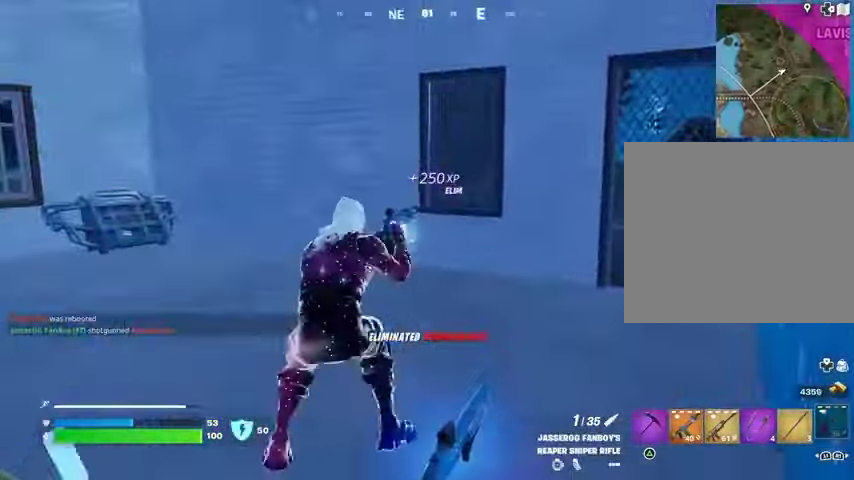
{"buttons": [], "left_stick": "down", "right_stick": "left", "events": [[67, "R3", "down"], [67, "left_stick", "up-right"], [67, "right_stick", "down-left"], [167, "left_stick", "right"], [200, "right_stick", "left"], [233, "R3", "up"], [300, "left_stick", "down"]]}
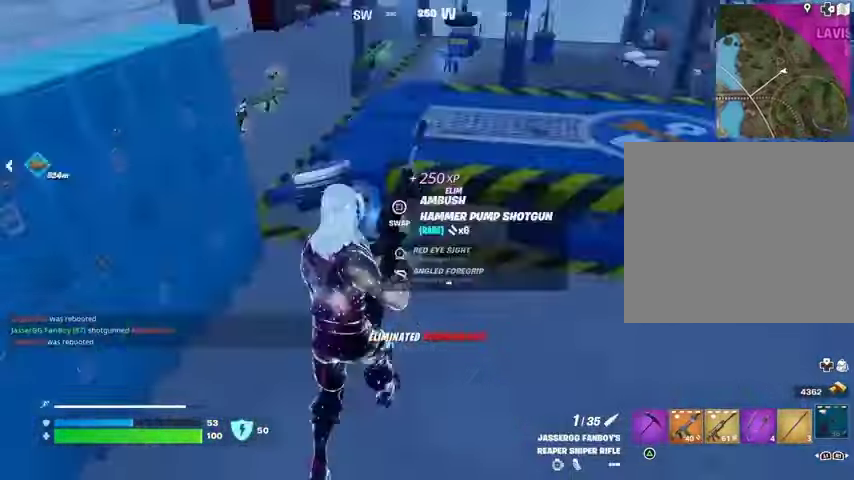
{"buttons": [], "left_stick": "up", "right_stick": "center", "events": [[33, "left_stick", "down-left"], [67, "right_stick", "center"], [167, "left_stick", "up"], [400, "SQUARE", "down"], [467, "SQUARE", "up"]]}
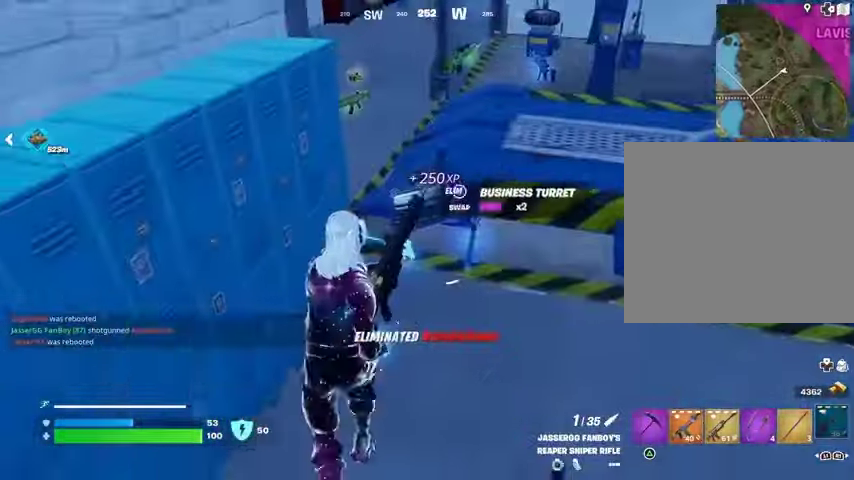
{"buttons": [], "left_stick": "down", "right_stick": "left", "events": [[100, "left_stick", "up-right"], [133, "right_stick", "up-right"], [200, "left_stick", "right"], [400, "right_stick", "left"], [467, "left_stick", "down"]]}
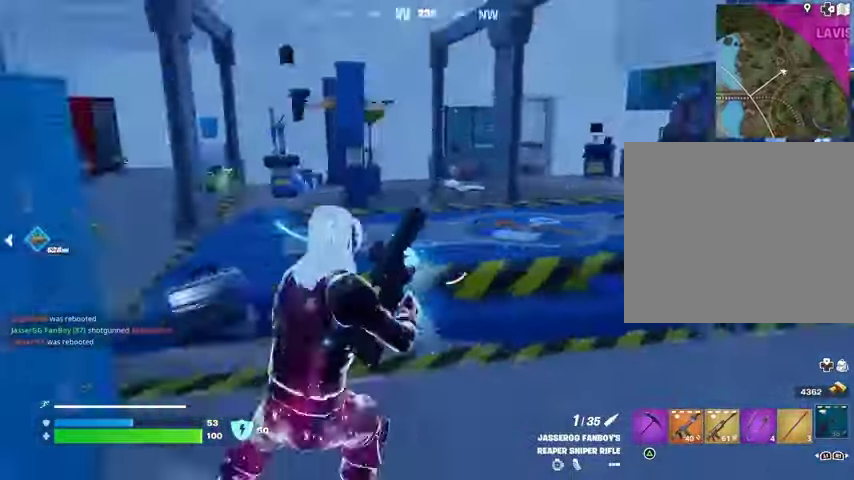
{"buttons": [], "left_stick": "up-right", "right_stick": "right", "events": [[67, "left_stick", "left"], [167, "right_stick", "center"], [200, "SQUARE", "down"], [233, "left_stick", "down-right"], [267, "SQUARE", "up"], [400, "left_stick", "up-right"], [433, "right_stick", "right"]]}
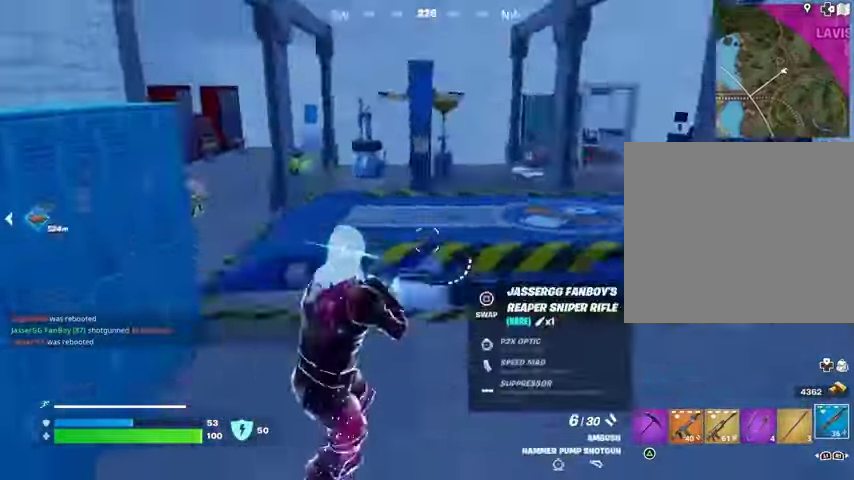
{"buttons": [], "left_stick": "up-right", "right_stick": "up-left", "events": [[133, "left_stick", "up"], [233, "right_stick", "center"], [467, "right_stick", "up-left"], [500, "left_stick", "up-right"]]}